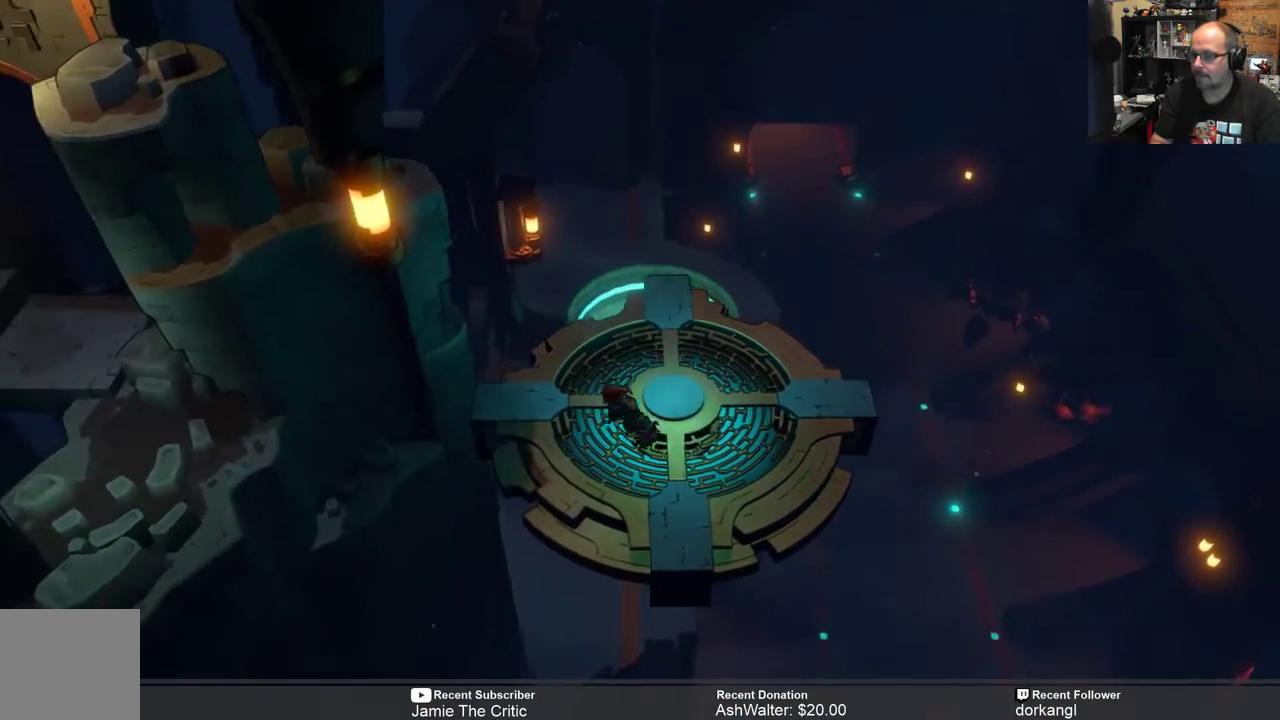
Gameplay with a controller (Xbox layout); each line is a JSON object with the inputs held at the frame after it. "events" lists button and stick changes between this image and that frame as [ms after this image, input, new state], when the widget could be followed in between. Not read: SHARE.
{"buttons": ["A", "R2"], "left_stick": "up-left", "right_stick": "center", "events": [[333, "A", "down"], [450, "left_stick", "up-left"]]}
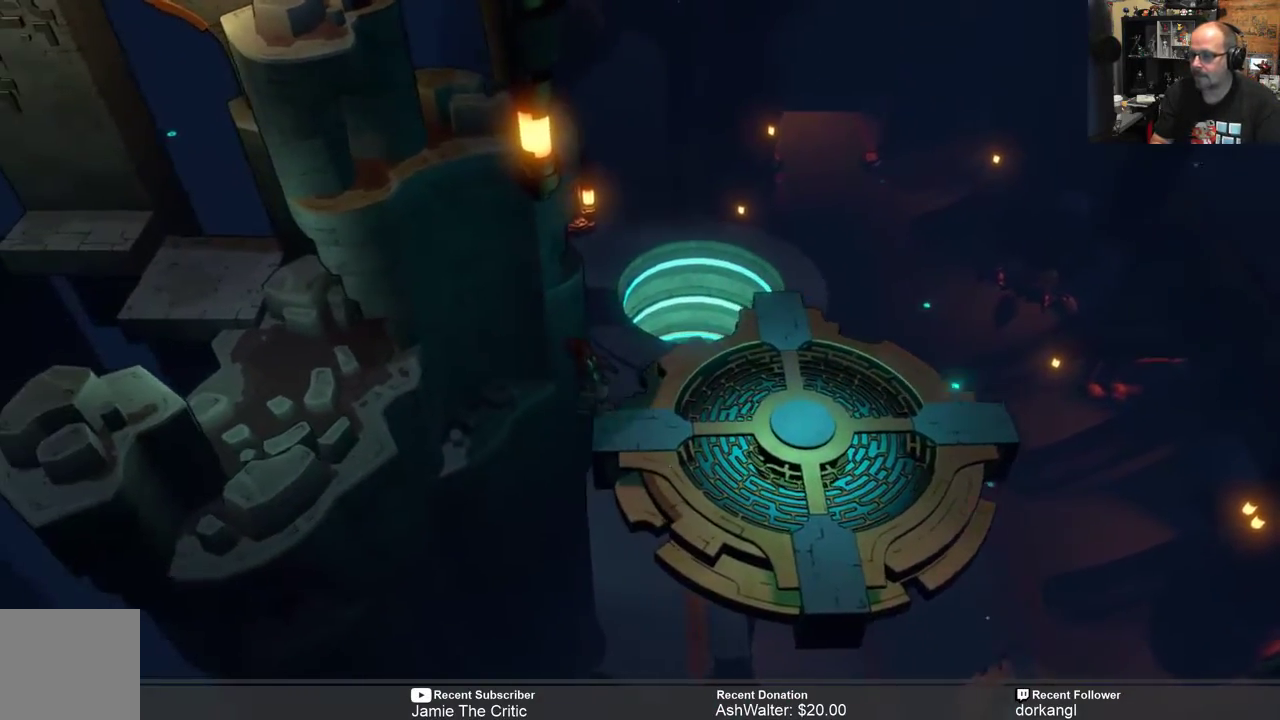
{"buttons": ["R1", "R2"], "left_stick": "up-left", "right_stick": "center", "events": [[350, "R1", "down"], [383, "A", "up"]]}
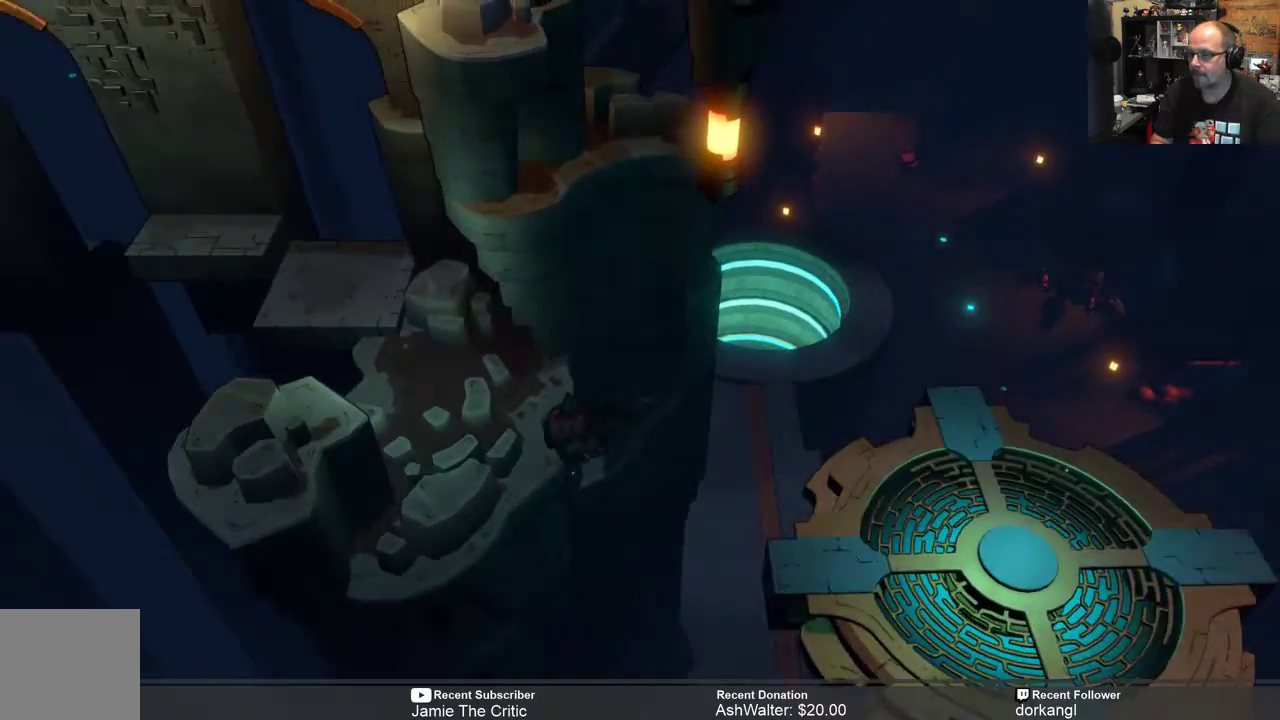
{"buttons": ["R2"], "left_stick": "up-left", "right_stick": "center", "events": [[83, "R1", "up"]]}
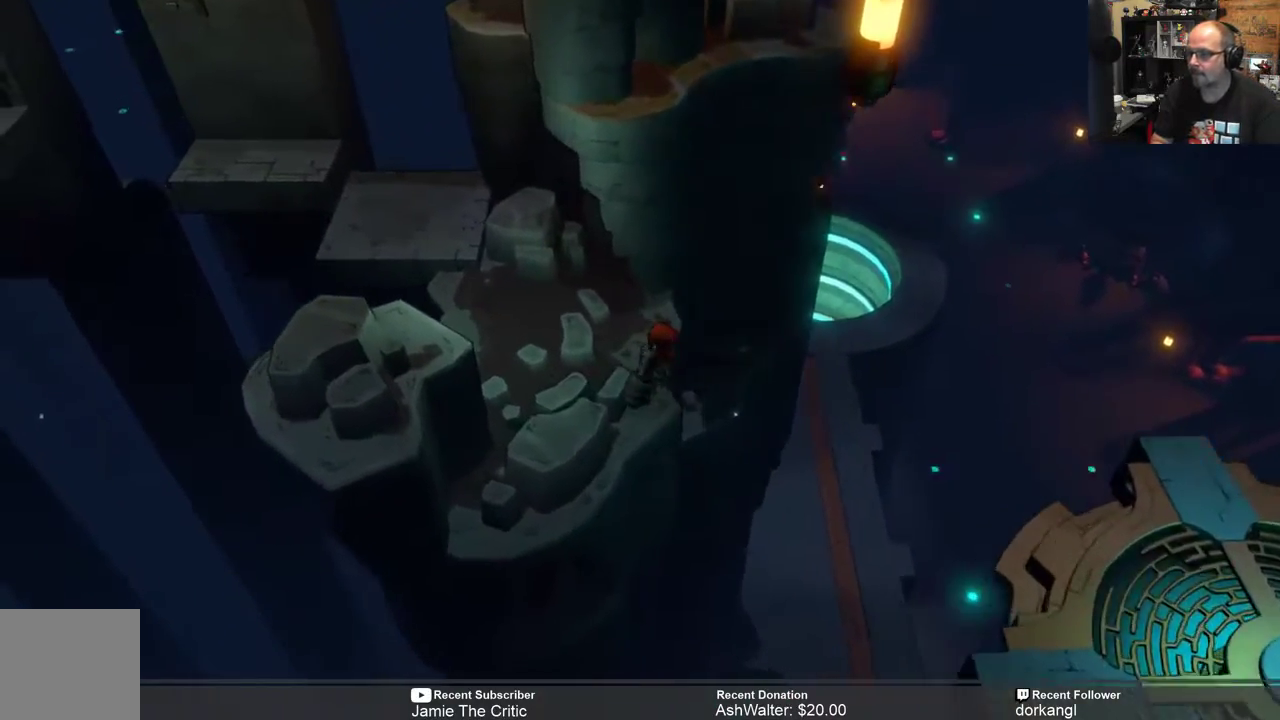
{"buttons": [], "left_stick": "center", "right_stick": "center", "events": [[383, "left_stick", "center"], [417, "R2", "up"]]}
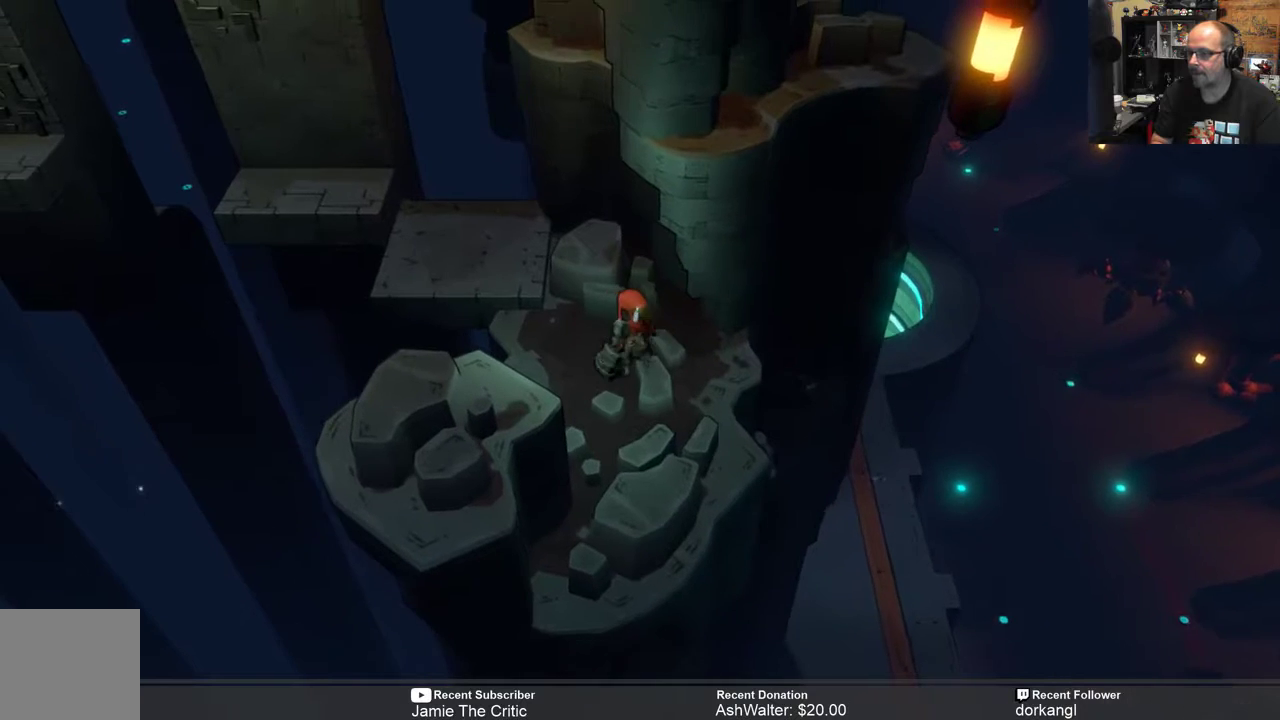
{"buttons": ["R2"], "left_stick": "up-left", "right_stick": "center", "events": [[133, "left_stick", "up-left"], [217, "R2", "down"]]}
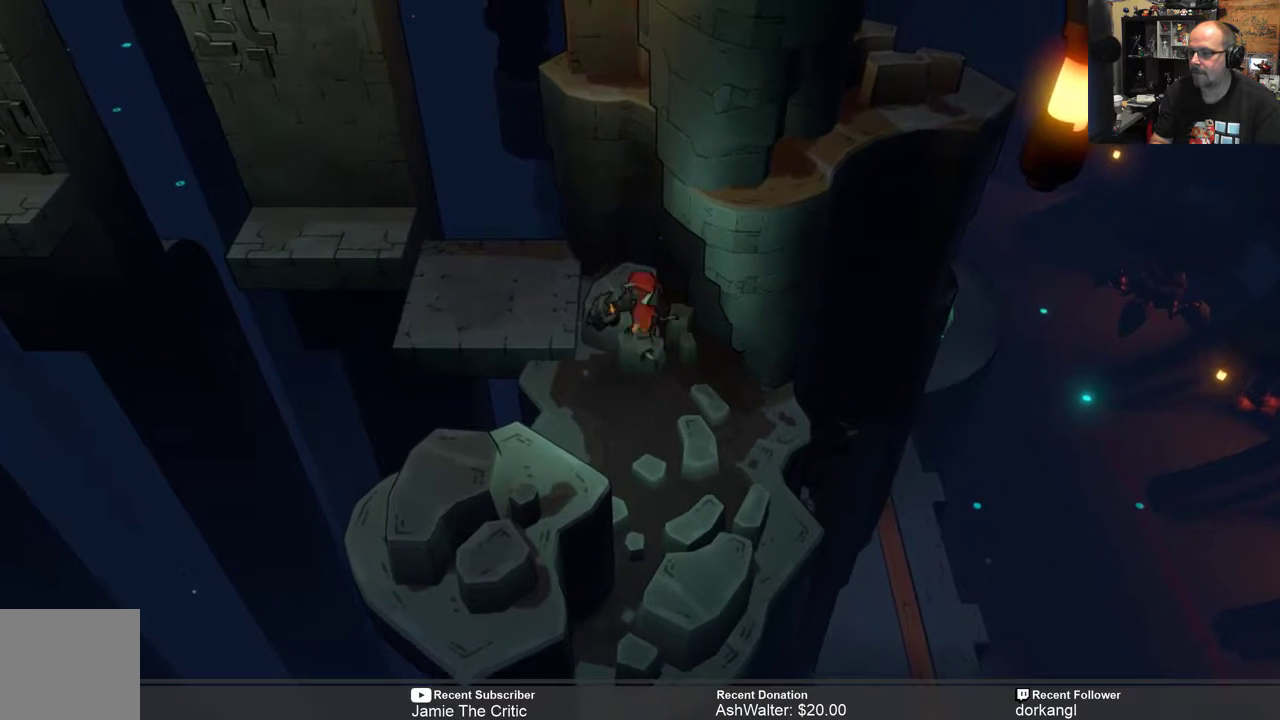
{"buttons": ["R2"], "left_stick": "left", "right_stick": "center", "events": [[200, "left_stick", "center"], [400, "left_stick", "left"]]}
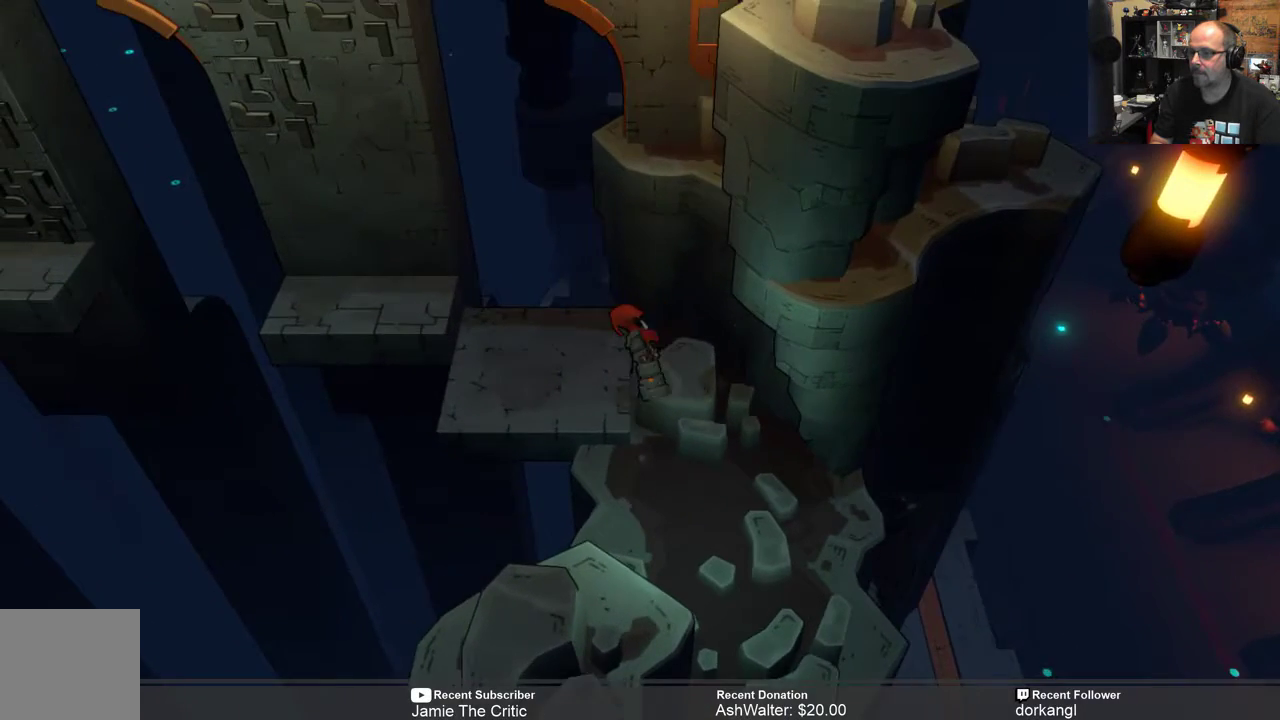
{"buttons": ["R2"], "left_stick": "left", "right_stick": "center", "events": [[133, "left_stick", "center"], [300, "left_stick", "left"]]}
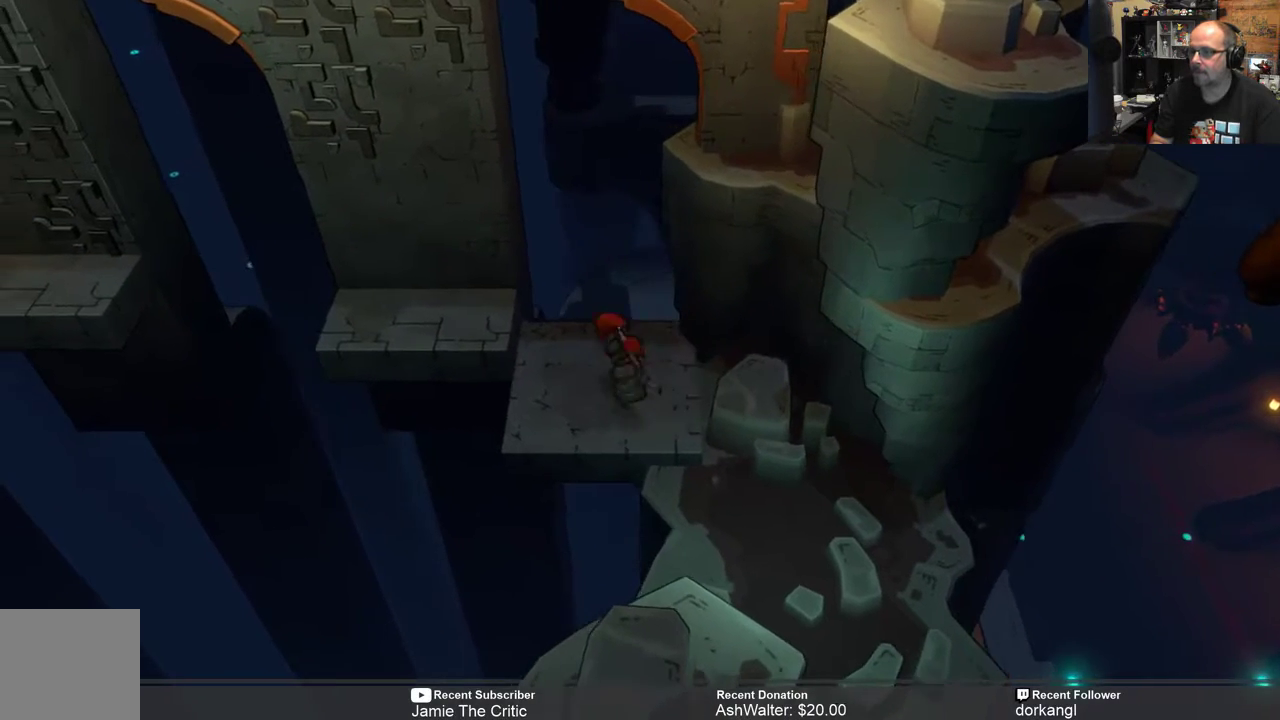
{"buttons": ["R2"], "left_stick": "center", "right_stick": "center", "events": [[33, "left_stick", "center"], [250, "left_stick", "up-left"], [450, "left_stick", "center"]]}
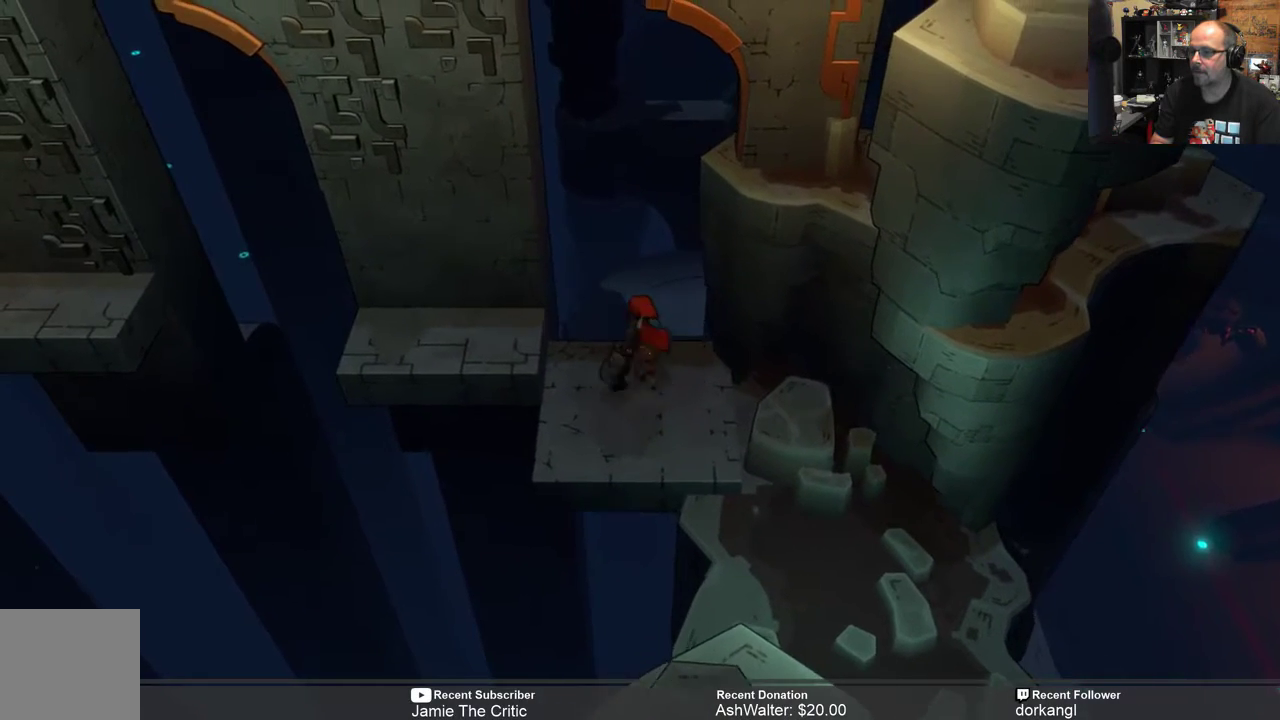
{"buttons": ["R2"], "left_stick": "center", "right_stick": "center", "events": [[117, "left_stick", "up-left"], [317, "left_stick", "center"]]}
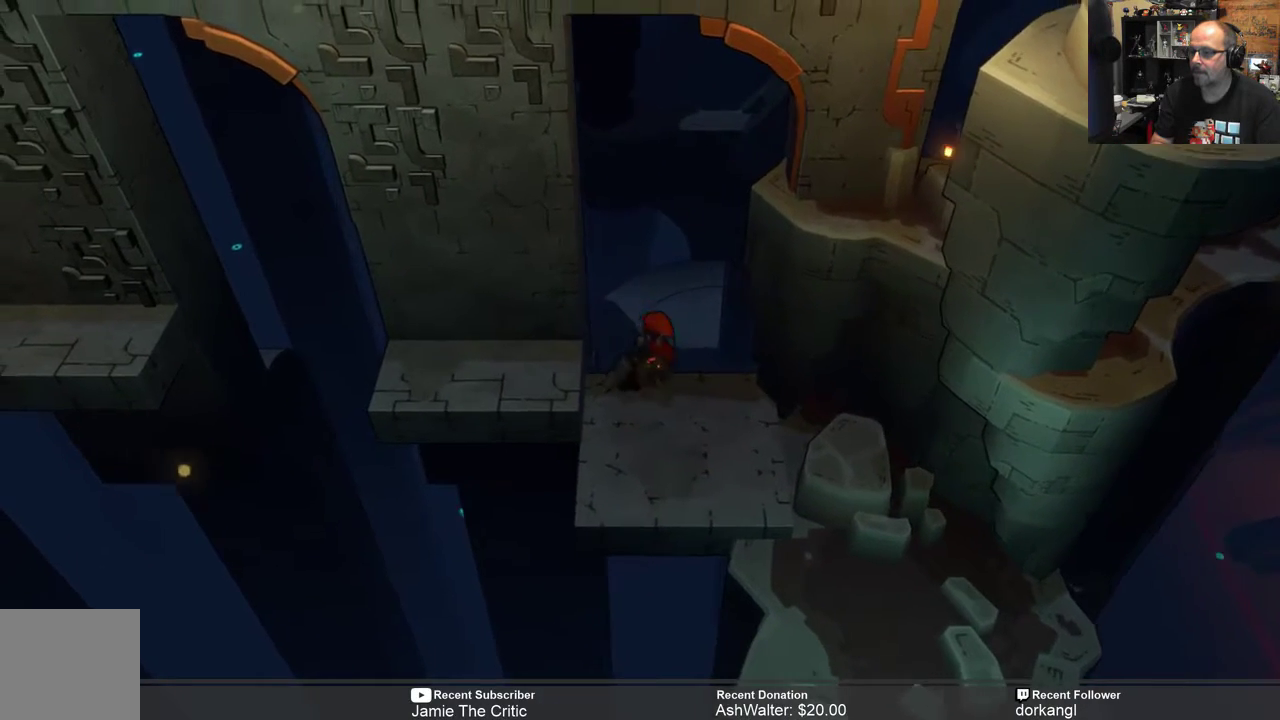
{"buttons": ["R2"], "left_stick": "center", "right_stick": "center", "events": [[50, "left_stick", "up-left"], [283, "left_stick", "center"]]}
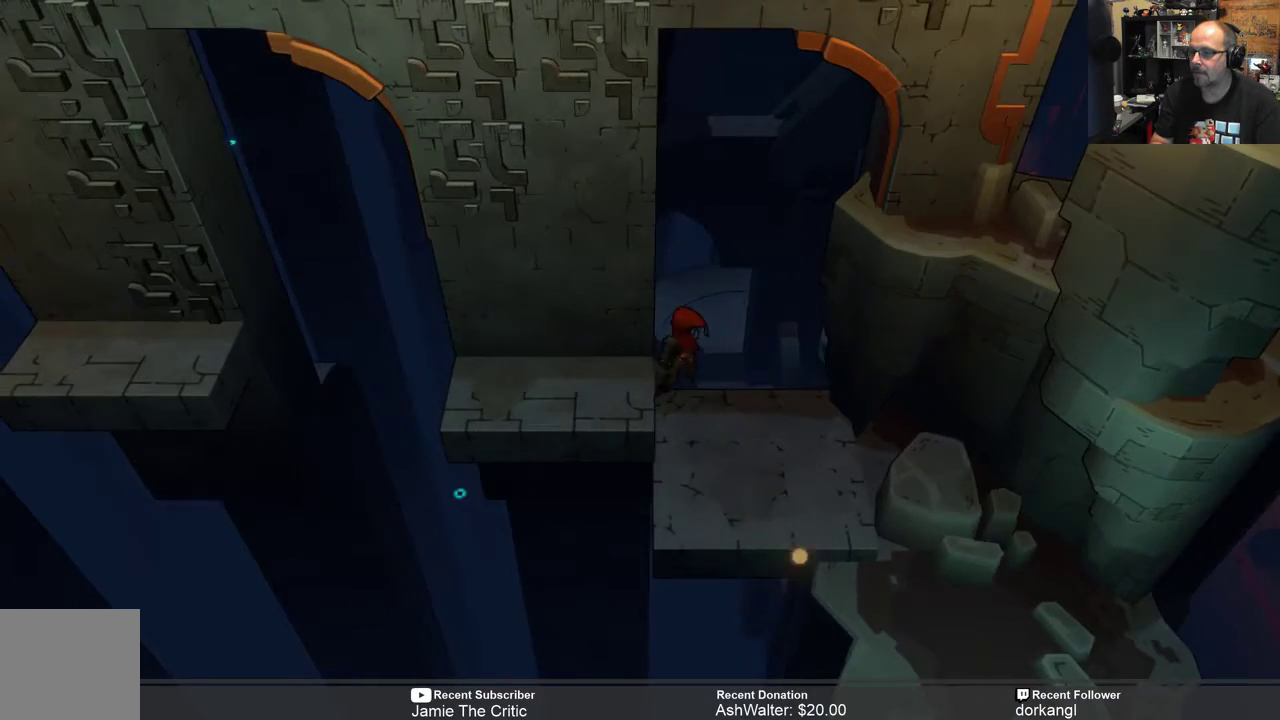
{"buttons": ["R2"], "left_stick": "center", "right_stick": "center", "events": [[117, "left_stick", "left"], [367, "left_stick", "center"]]}
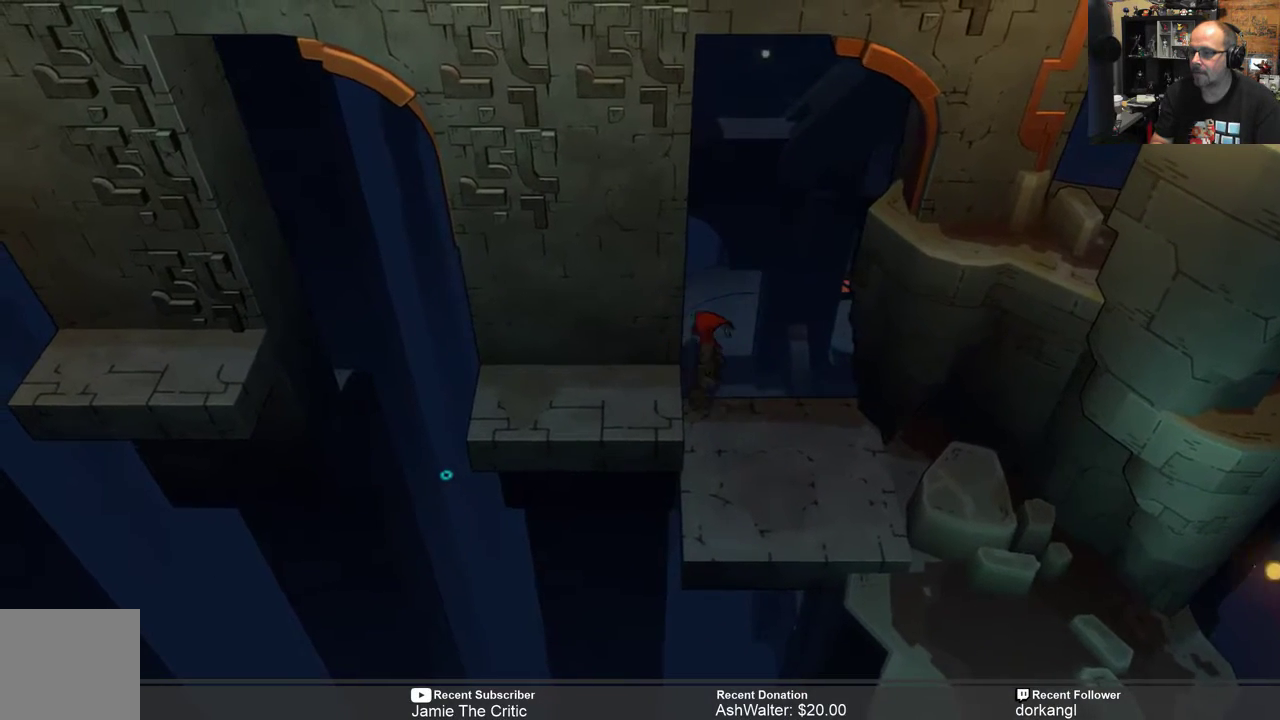
{"buttons": ["R2"], "left_stick": "left", "right_stick": "center", "events": [[133, "left_stick", "left"]]}
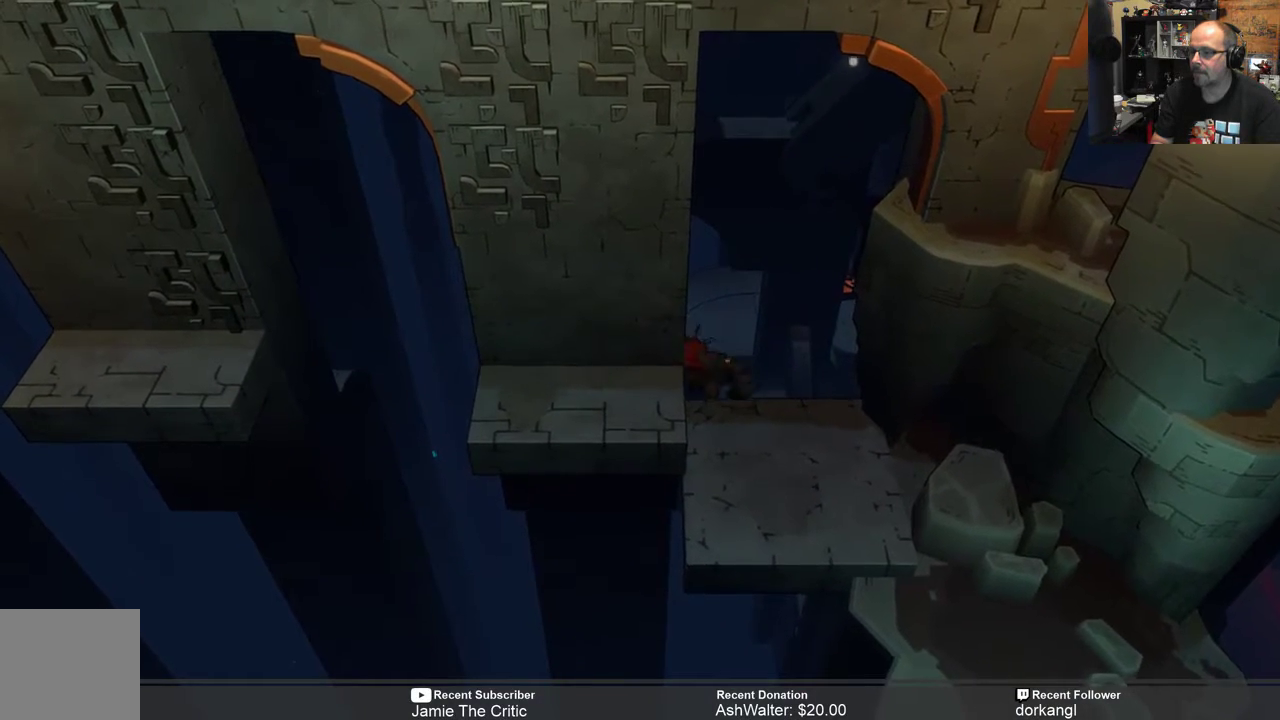
{"buttons": ["R2"], "left_stick": "center", "right_stick": "center", "events": [[67, "left_stick", "center"]]}
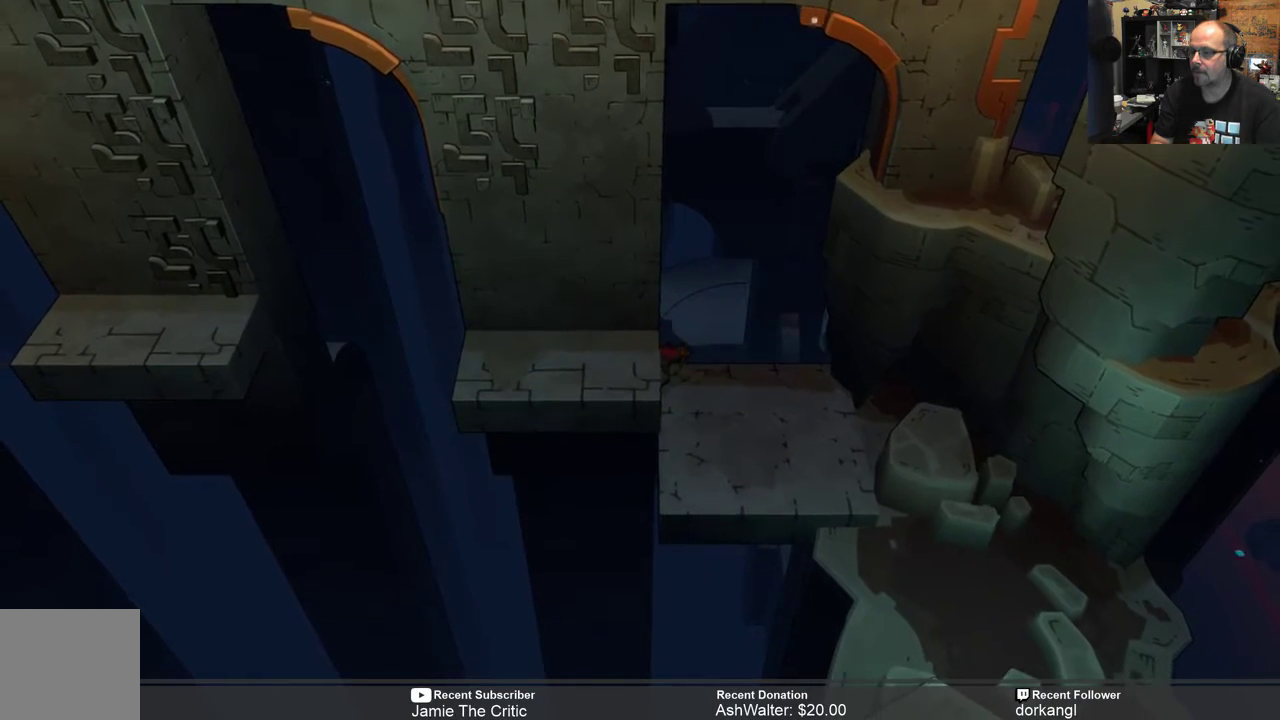
{"buttons": ["R2"], "left_stick": "center", "right_stick": "center", "events": []}
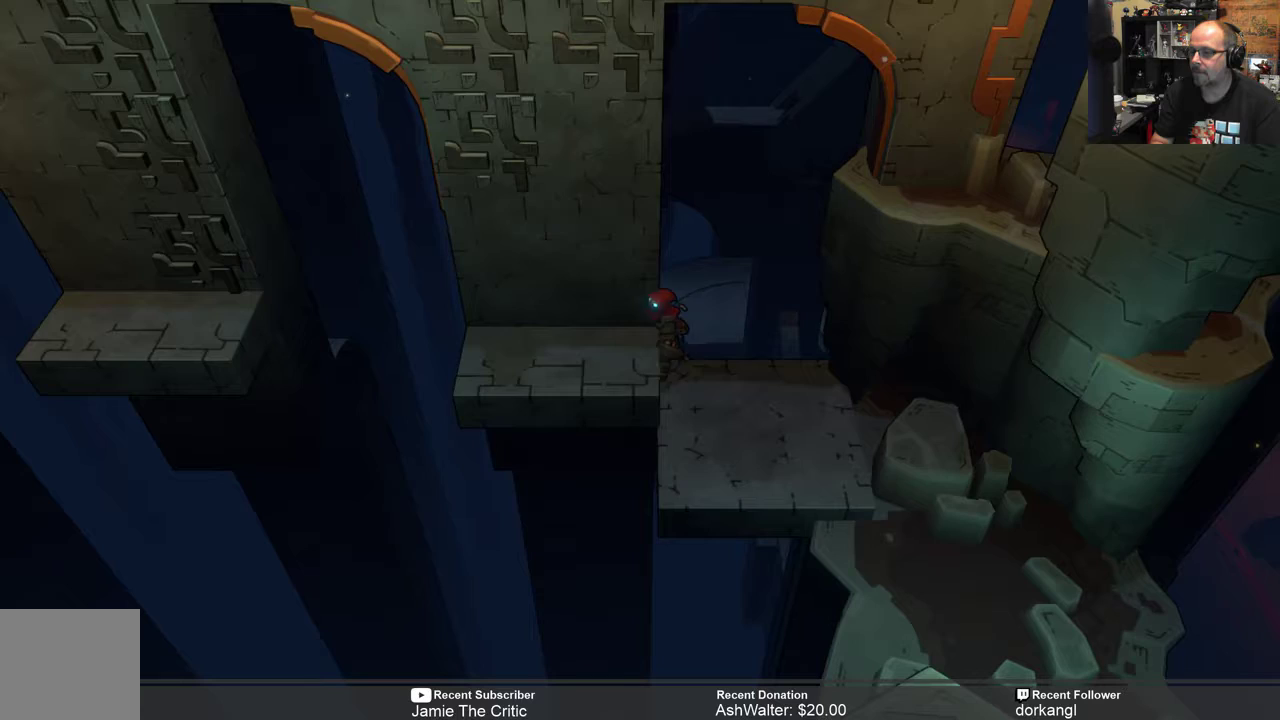
{"buttons": ["R2"], "left_stick": "center", "right_stick": "center", "events": [[250, "left_stick", "down"], [417, "left_stick", "center"]]}
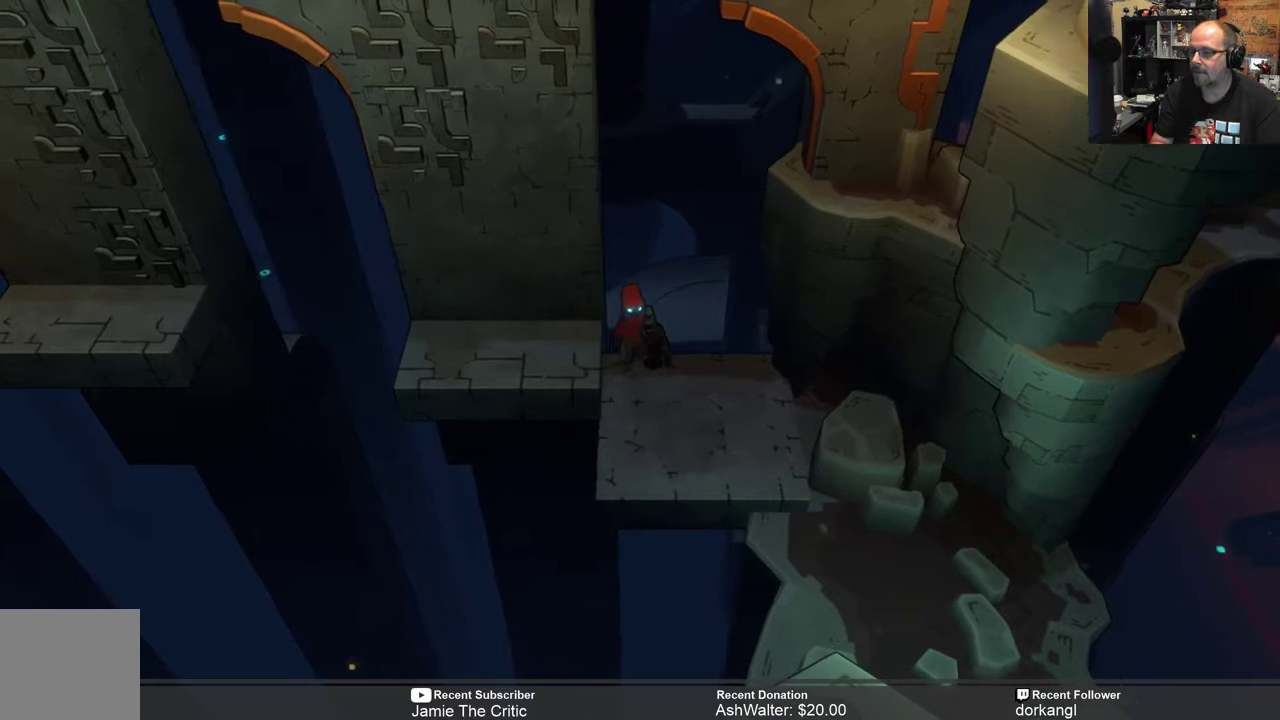
{"buttons": ["R2"], "left_stick": "left", "right_stick": "center", "events": [[150, "left_stick", "down"], [317, "left_stick", "center"], [450, "left_stick", "left"]]}
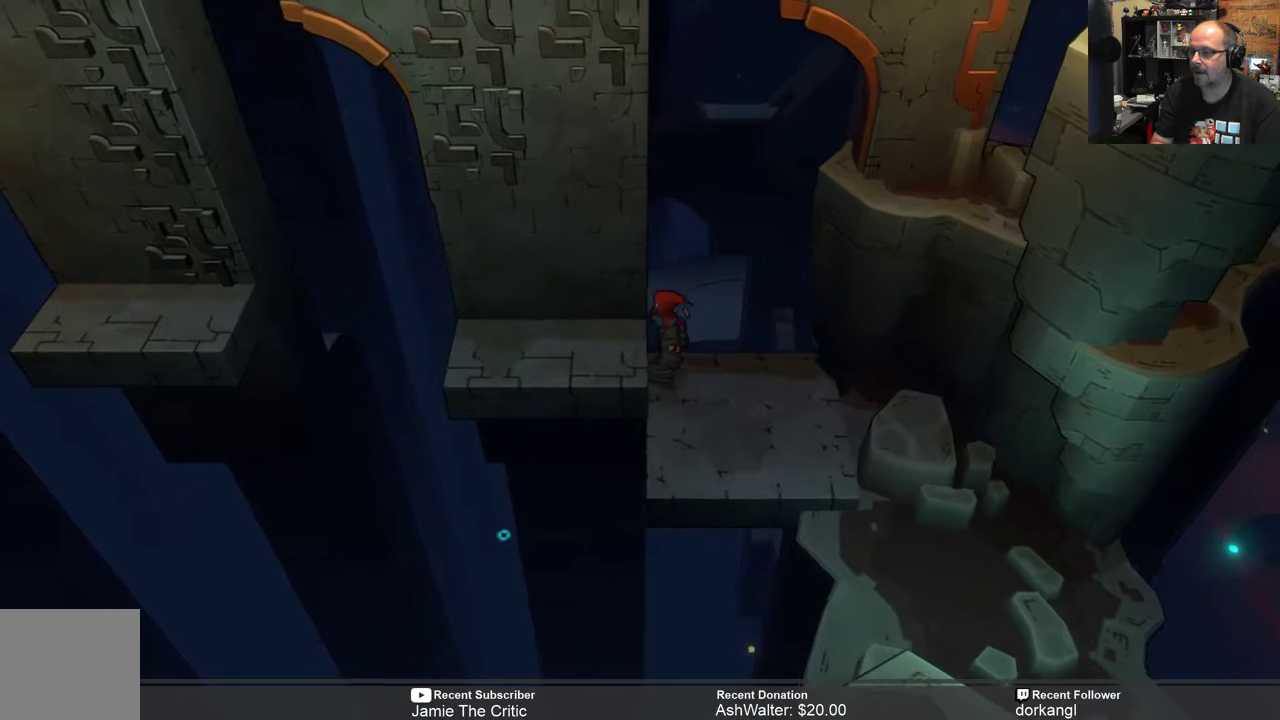
{"buttons": ["R2"], "left_stick": "center", "right_stick": "center", "events": [[117, "left_stick", "center"]]}
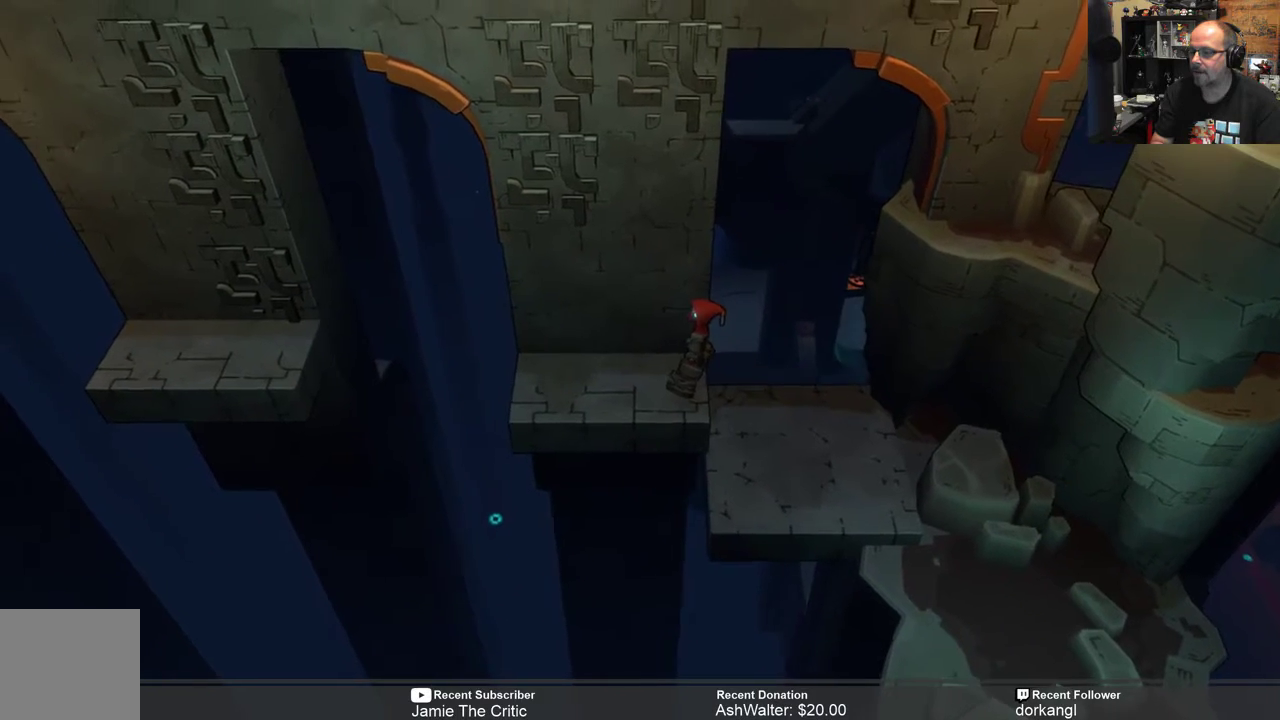
{"buttons": ["R2"], "left_stick": "center", "right_stick": "center", "events": []}
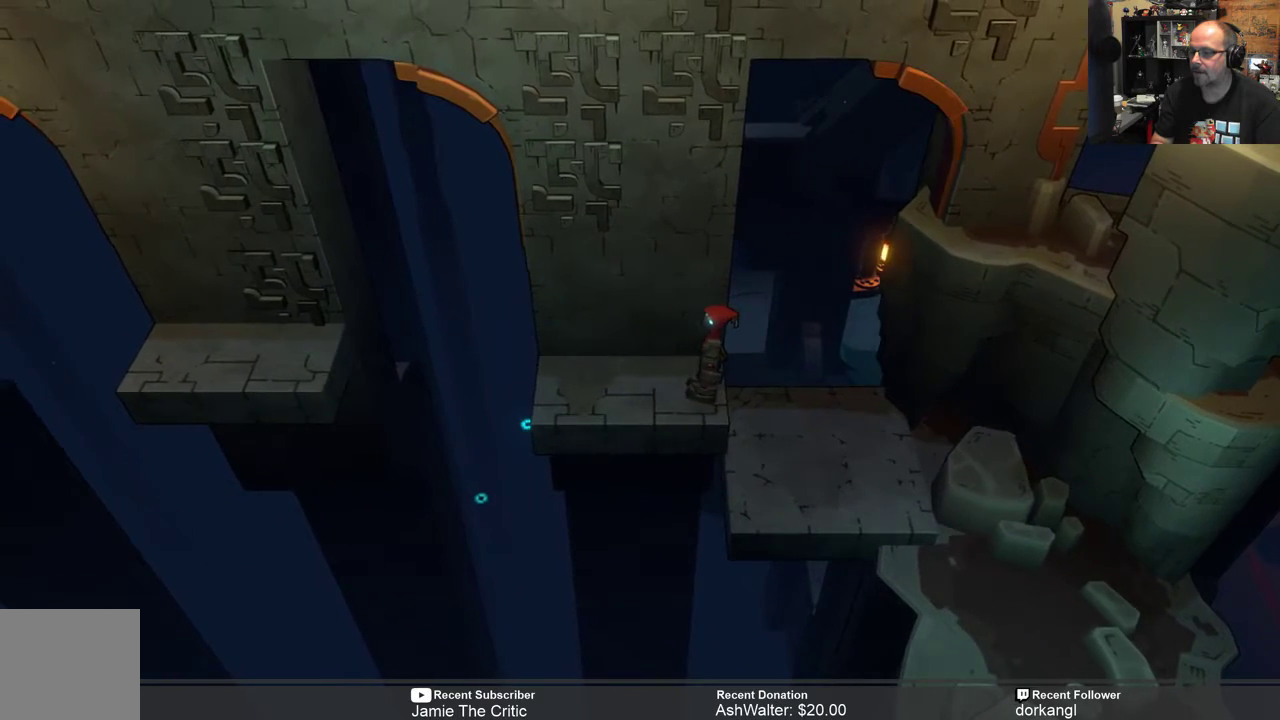
{"buttons": ["R2"], "left_stick": "center", "right_stick": "center", "events": [[133, "left_stick", "left"], [300, "left_stick", "center"]]}
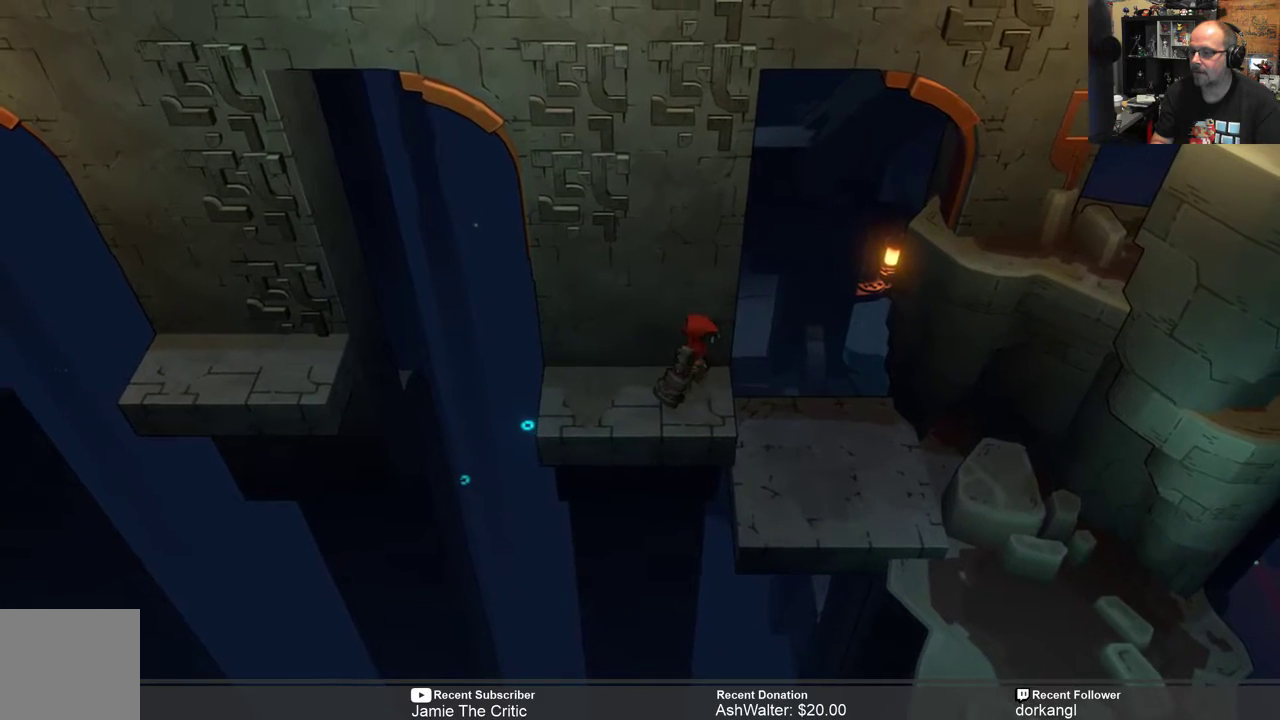
{"buttons": ["R2"], "left_stick": "center", "right_stick": "center", "events": [[100, "left_stick", "left"], [167, "left_stick", "up-left"], [500, "left_stick", "center"]]}
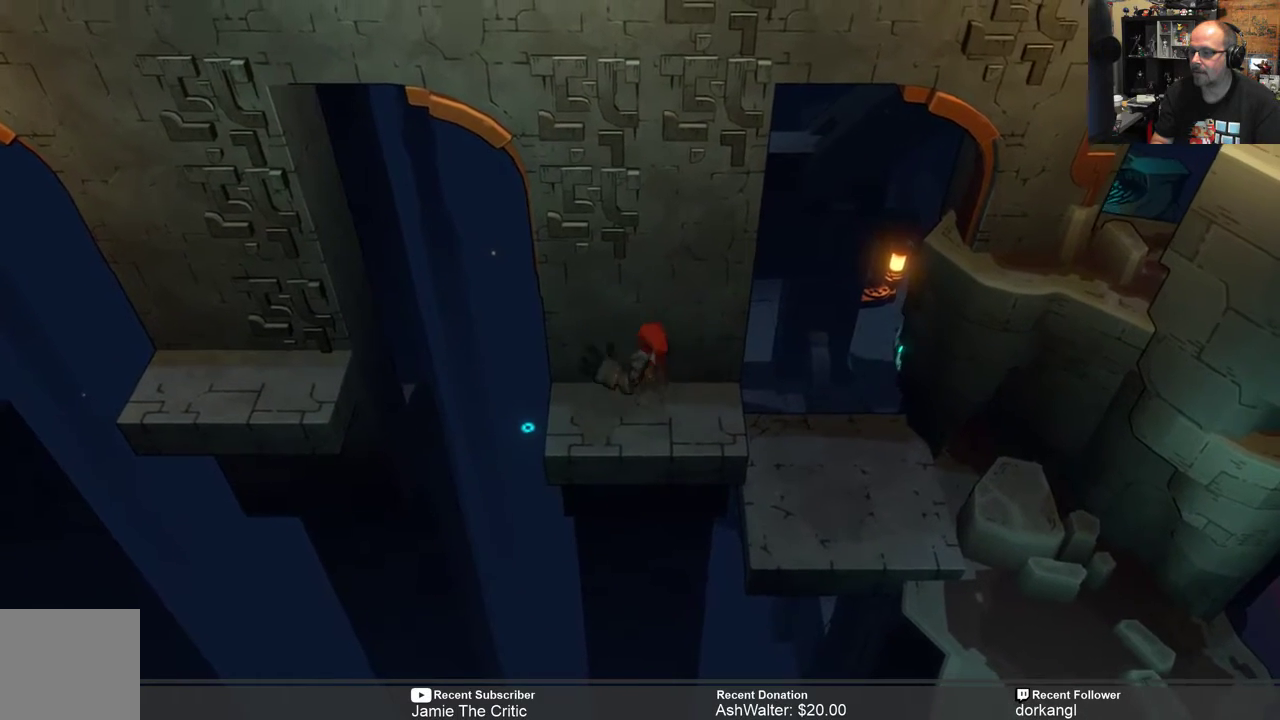
{"buttons": ["R2"], "left_stick": "left", "right_stick": "center", "events": [[400, "left_stick", "left"]]}
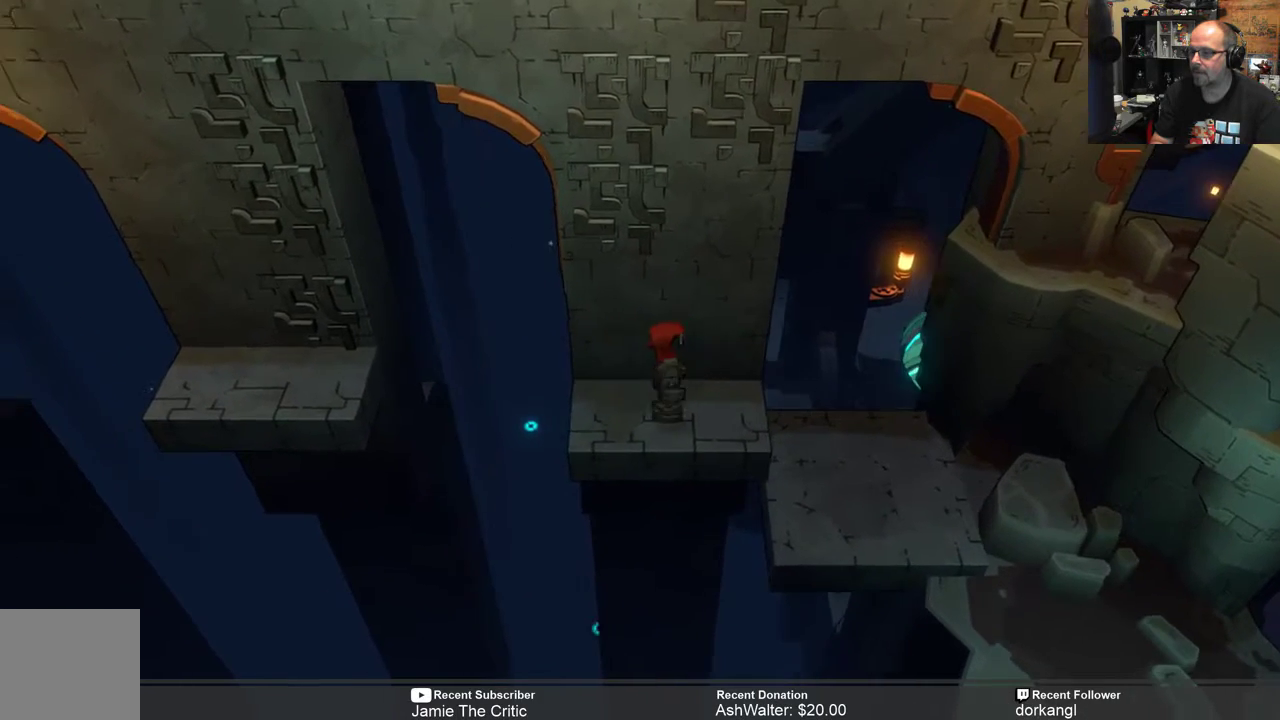
{"buttons": ["R2"], "left_stick": "left", "right_stick": "center", "events": [[50, "left_stick", "center"], [483, "left_stick", "left"]]}
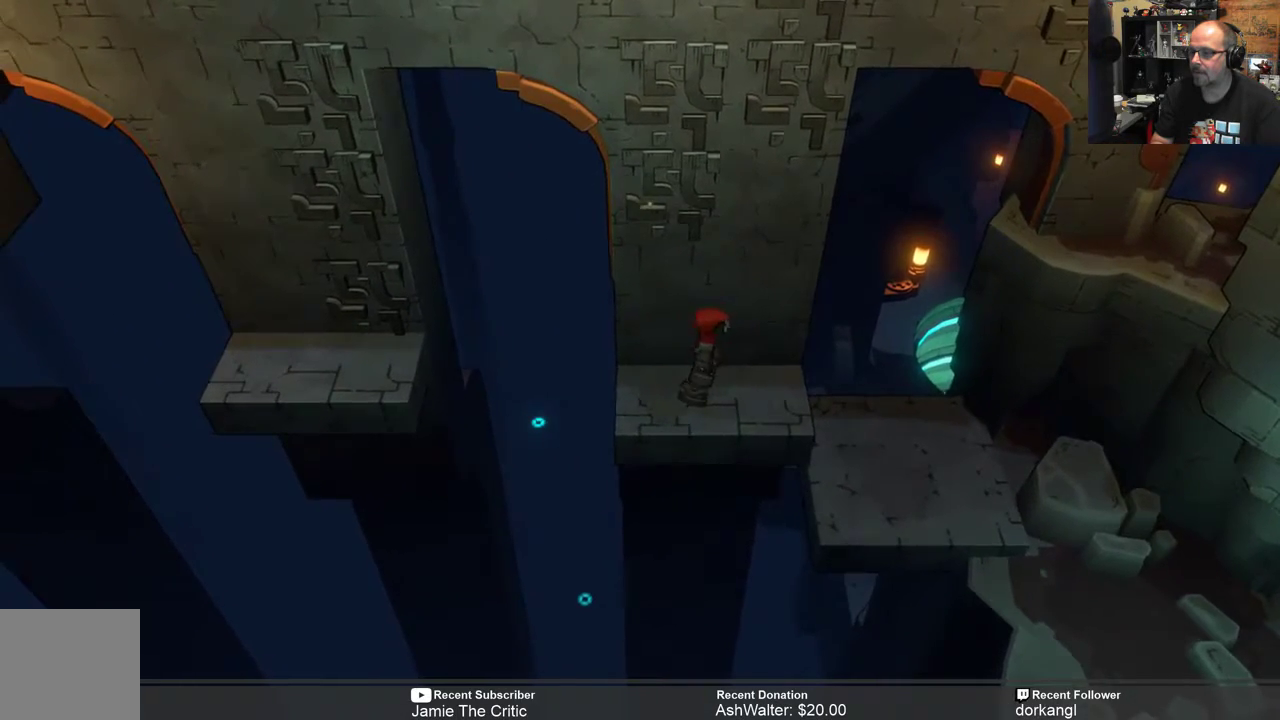
{"buttons": ["A", "R2"], "left_stick": "left", "right_stick": "center", "events": [[250, "A", "down"]]}
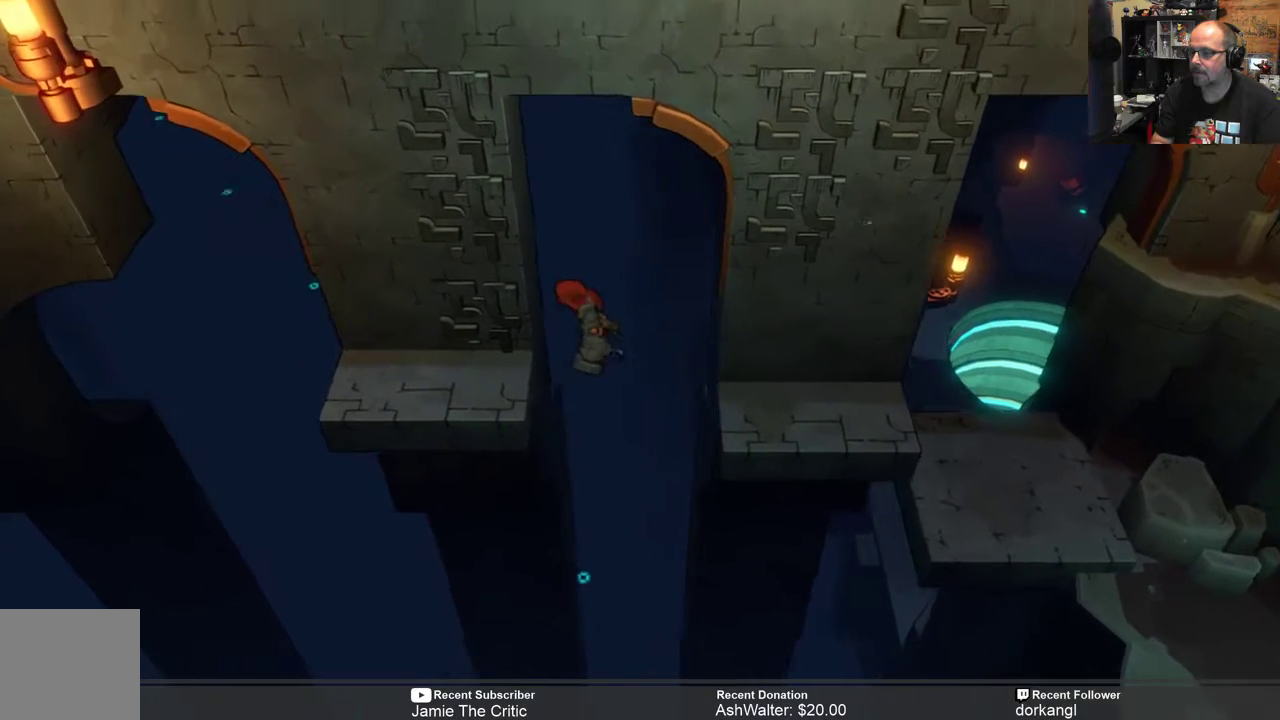
{"buttons": ["R2"], "left_stick": "center", "right_stick": "center", "events": [[17, "A", "up"], [267, "left_stick", "center"]]}
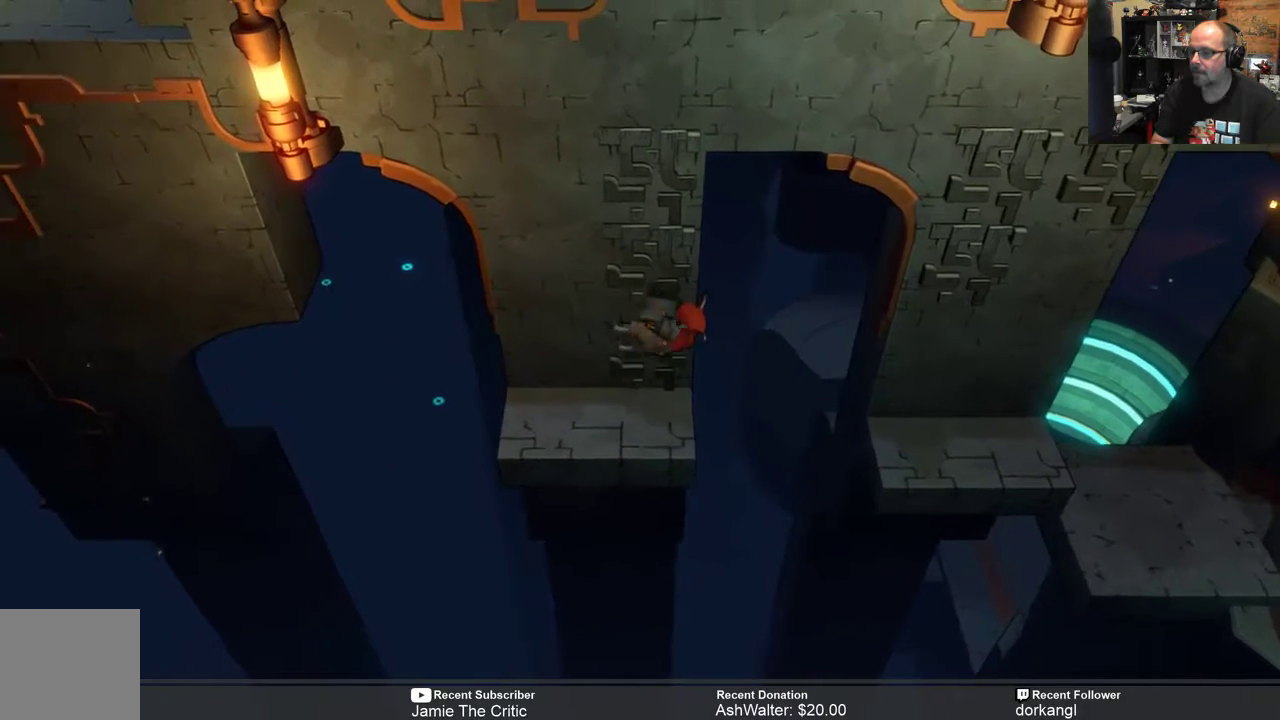
{"buttons": ["R2"], "left_stick": "up", "right_stick": "center", "events": [[200, "left_stick", "up"]]}
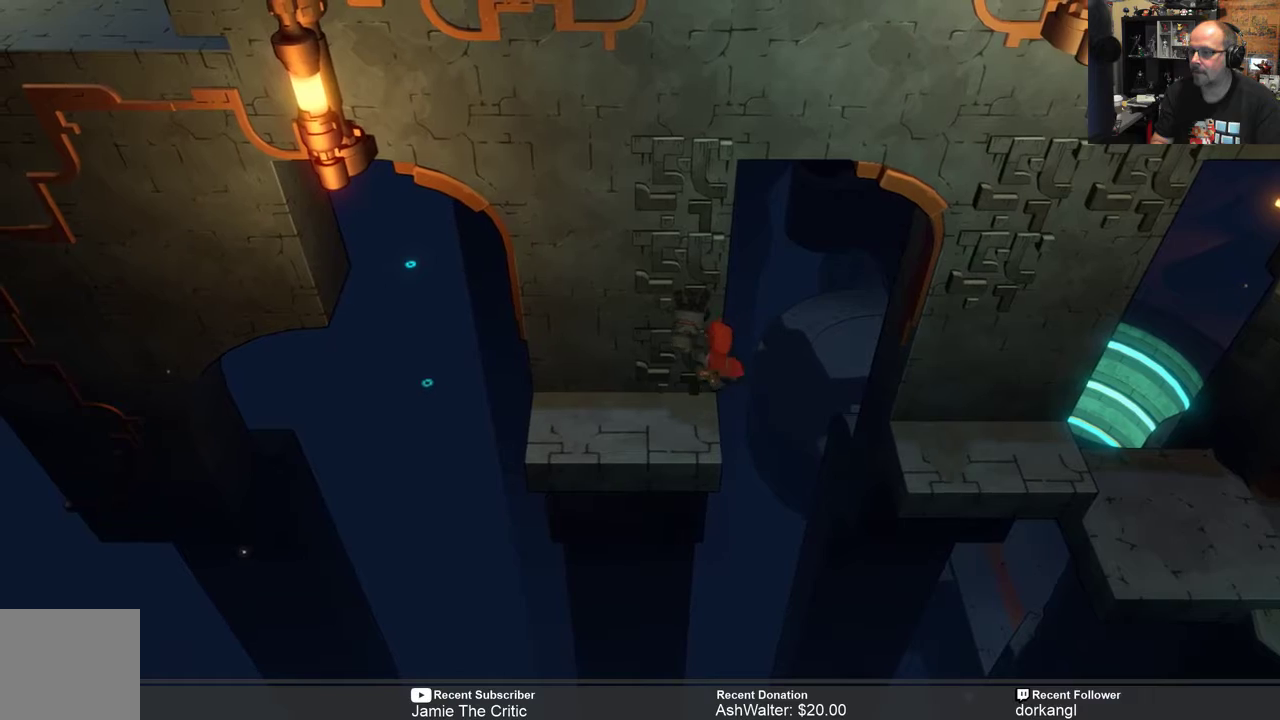
{"buttons": ["R2"], "left_stick": "up", "right_stick": "center", "events": []}
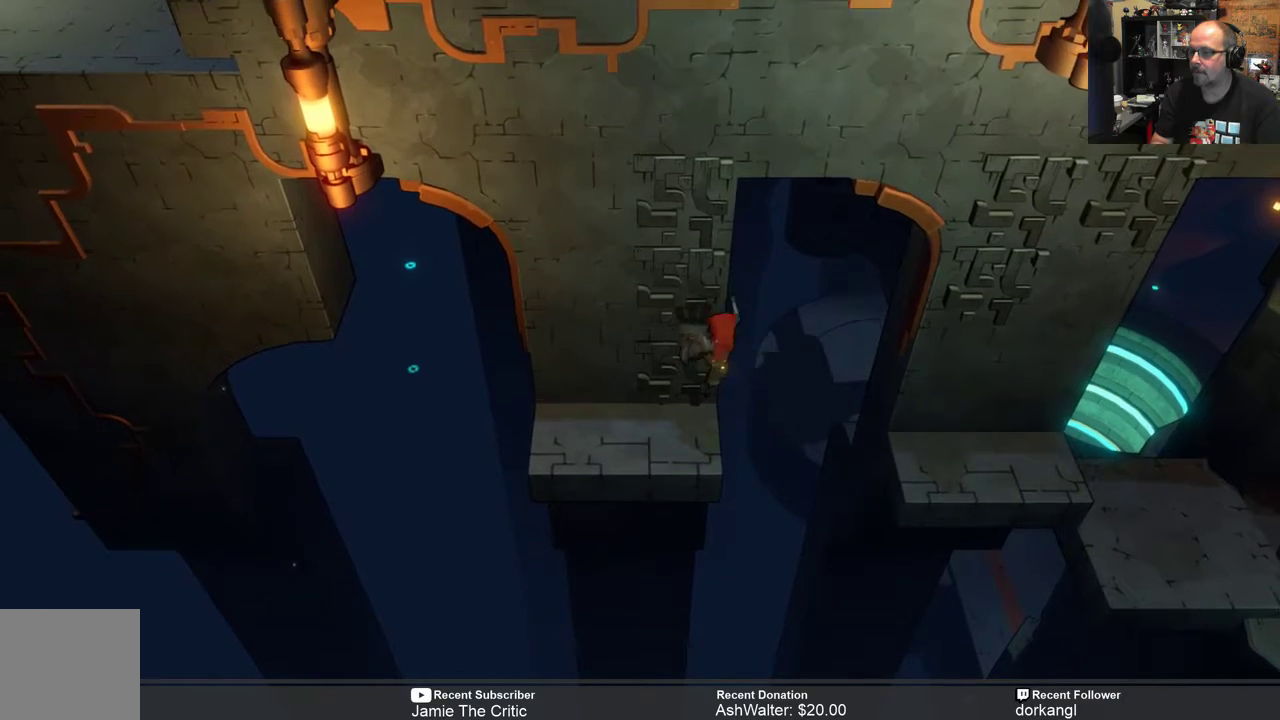
{"buttons": ["R2"], "left_stick": "up", "right_stick": "center", "events": []}
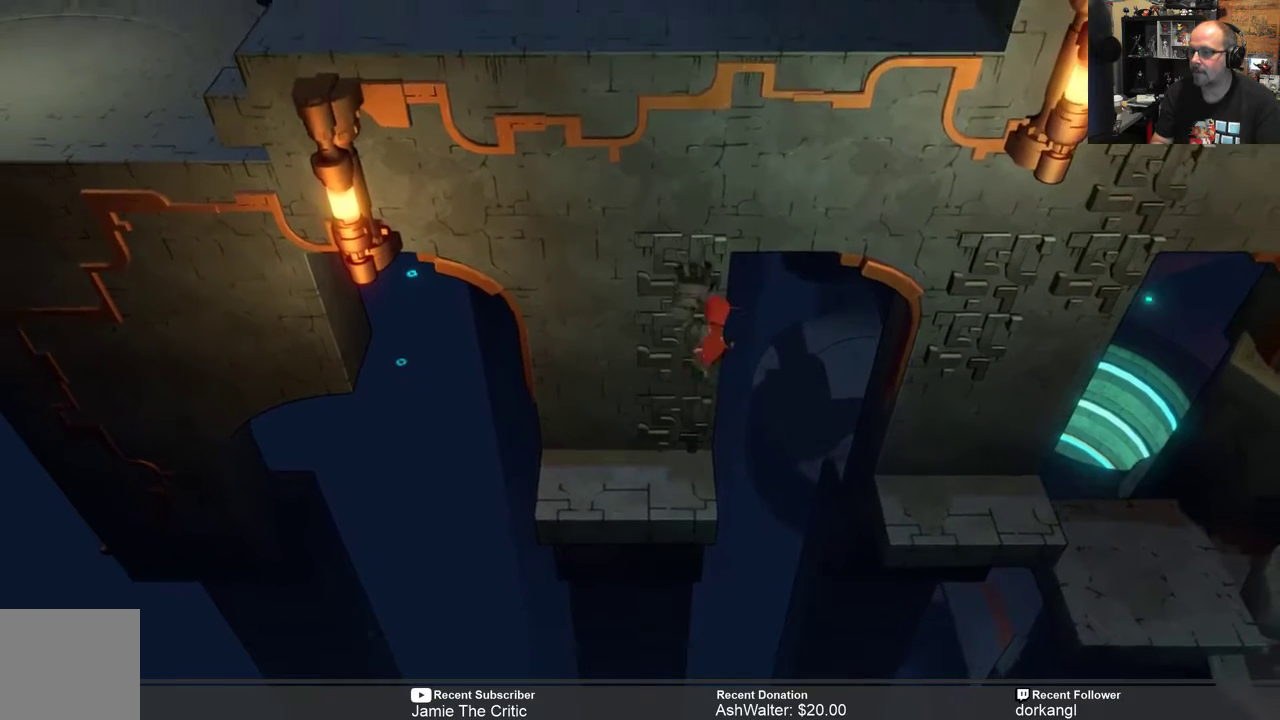
{"buttons": ["R2"], "left_stick": "center", "right_stick": "center", "events": [[283, "left_stick", "center"]]}
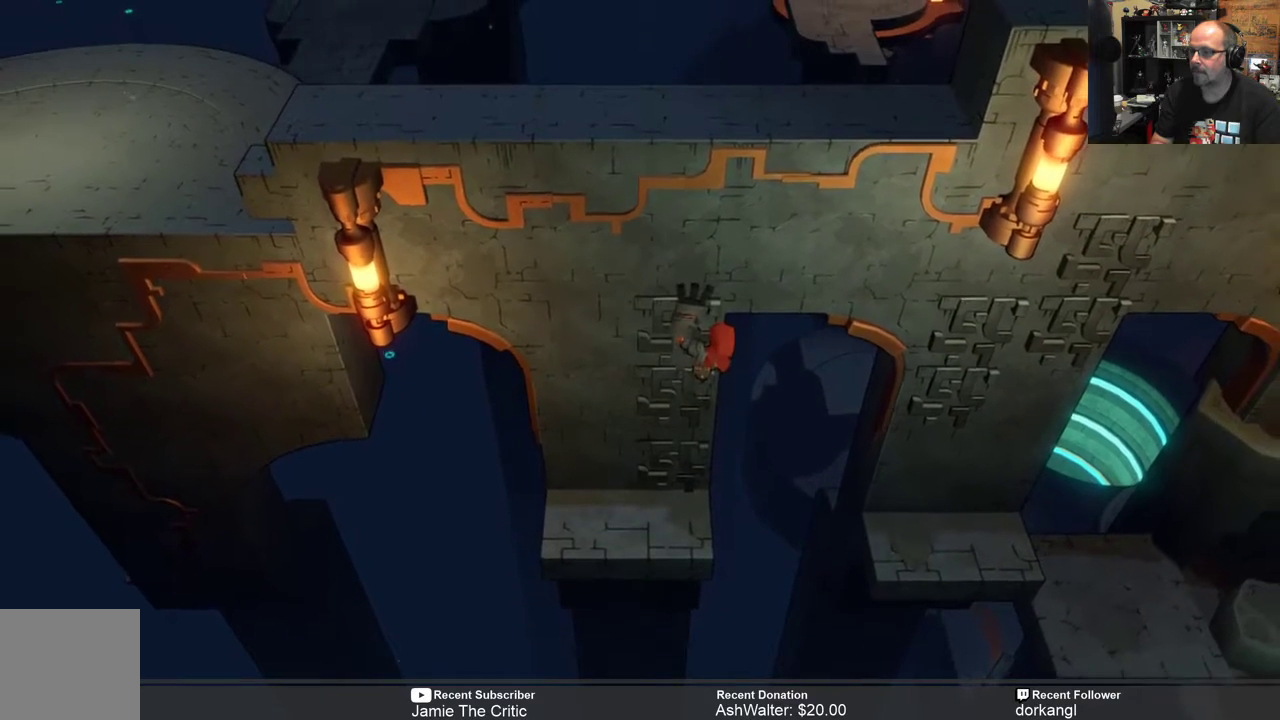
{"buttons": ["R2"], "left_stick": "right", "right_stick": "center", "events": [[50, "left_stick", "up"], [350, "left_stick", "right"]]}
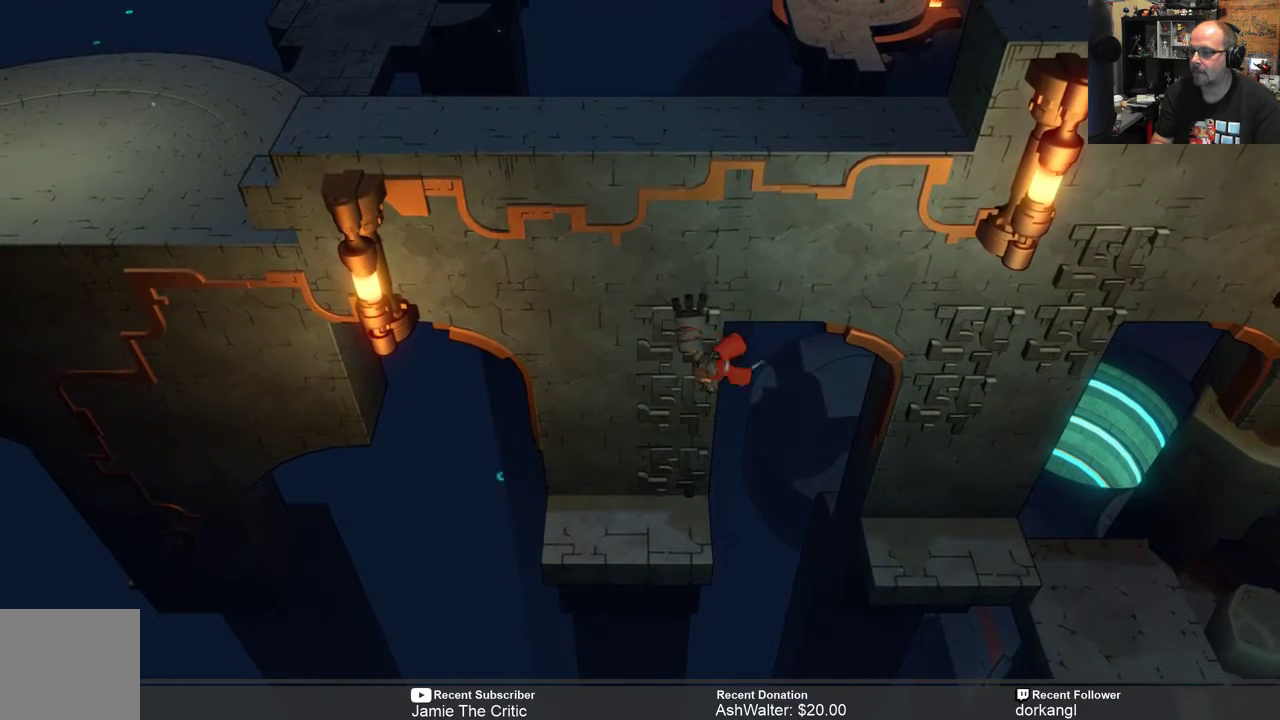
{"buttons": ["A", "R2"], "left_stick": "right", "right_stick": "center", "events": [[483, "A", "down"]]}